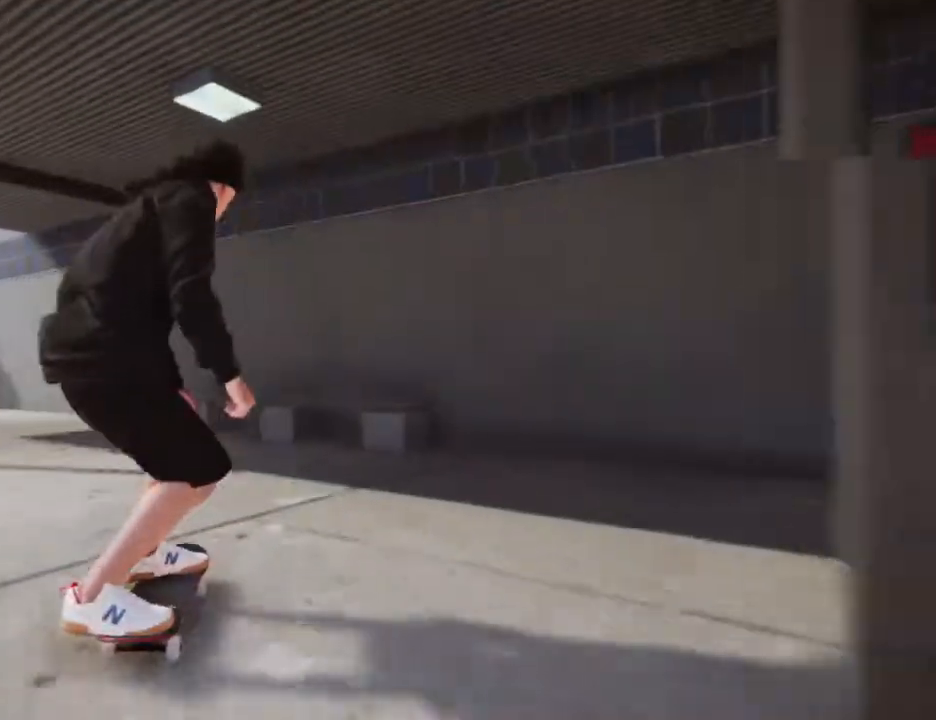
Gameplay with a controller (PlayStation layout); each line is a JSON object with the inputs held at the frame after it. "events" lists button and stick changes between this image and that frame as [ms after this image, input, new state], when the widget could be followed in between. Not read: L3 R3.
{"buttons": [], "left_stick": "up-left", "right_stick": "center", "events": [[234, "right_stick", "center"]]}
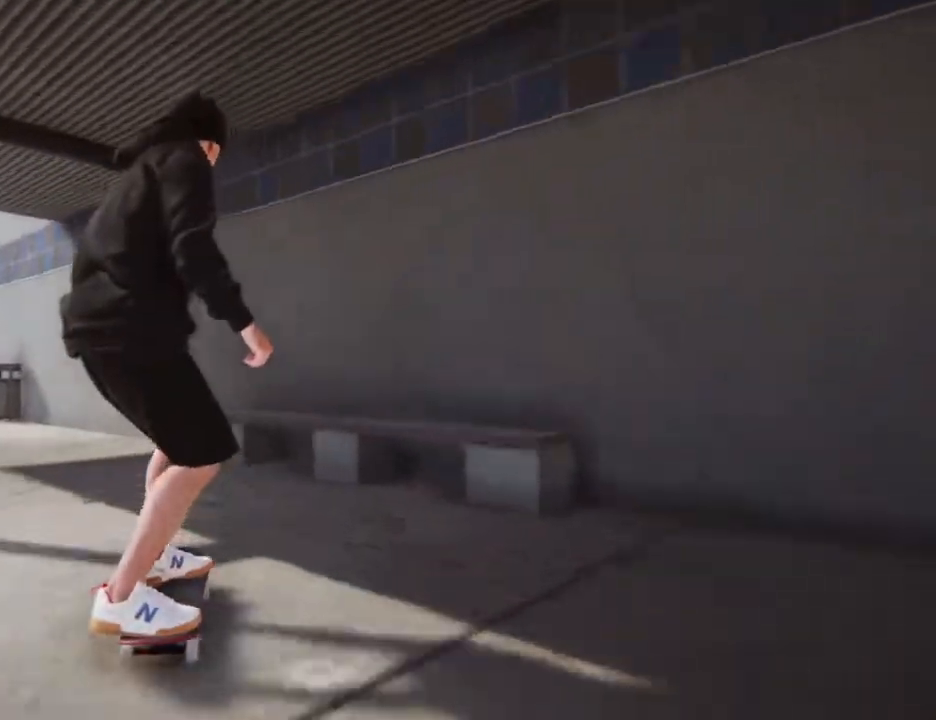
{"buttons": [], "left_stick": "center", "right_stick": "center", "events": [[34, "left_stick", "left"], [134, "left_stick", "center"]]}
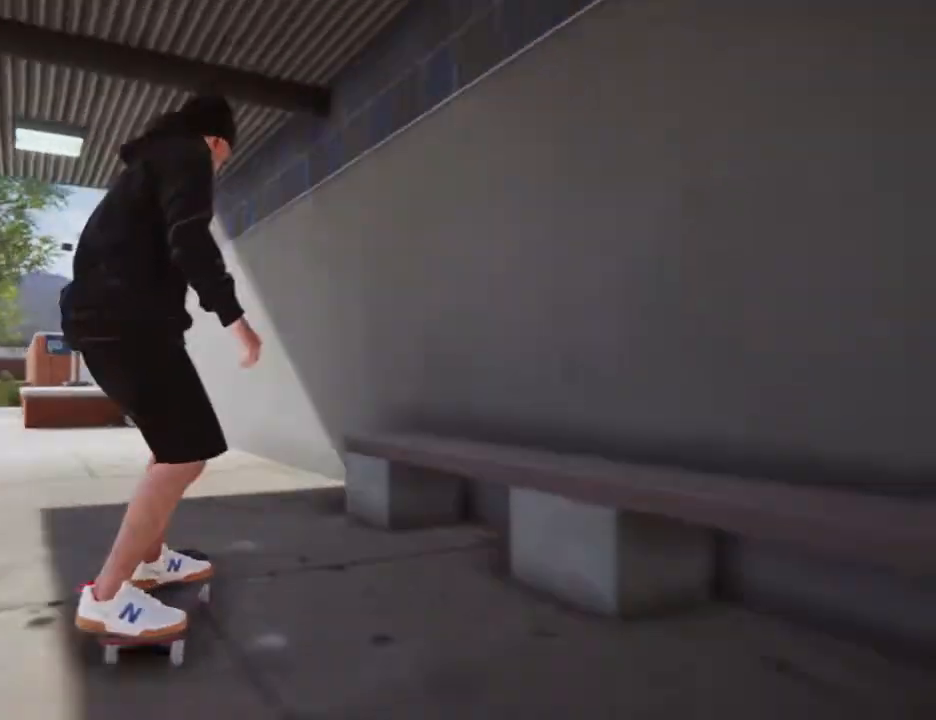
{"buttons": ["START"], "left_stick": "center", "right_stick": "center", "events": [[300, "START", "down"]]}
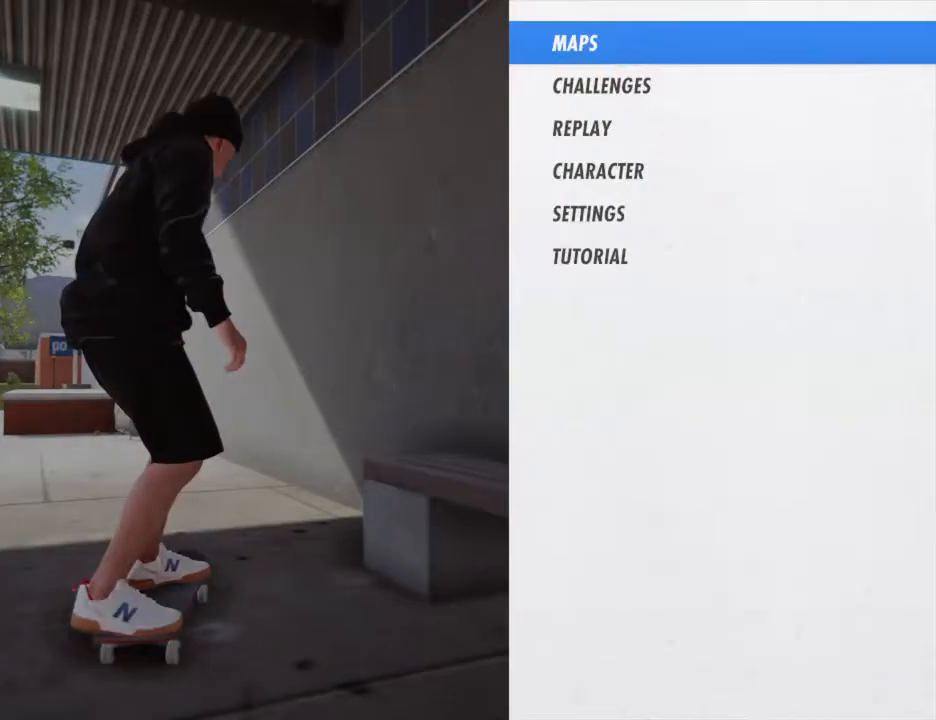
{"buttons": ["START"], "left_stick": "center", "right_stick": "center", "events": []}